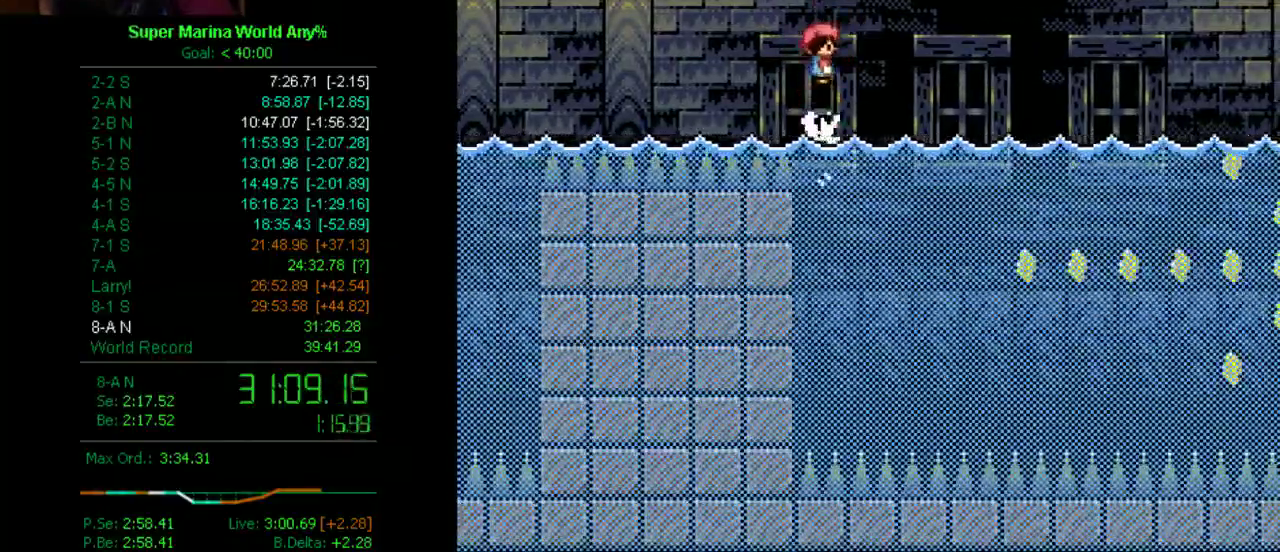
Gameplay with a controller (Xbox layout); each line is a JSON object with the inputs held at the frame after it. "events" lists button and stick changes between this image and that frame as [ms after this image, input, new state], when the widget could be followed in between. This overlay highlights the sticks when they move; stick clicks (L3 R3) are not distinguishable. Not read: A L1 L2 L3 R1 R2 R3.
{"buttons": ["X", "DPAD_RIGHT"], "left_stick": "center", "right_stick": "center", "events": [[51, "DPAD_RIGHT", "down"]]}
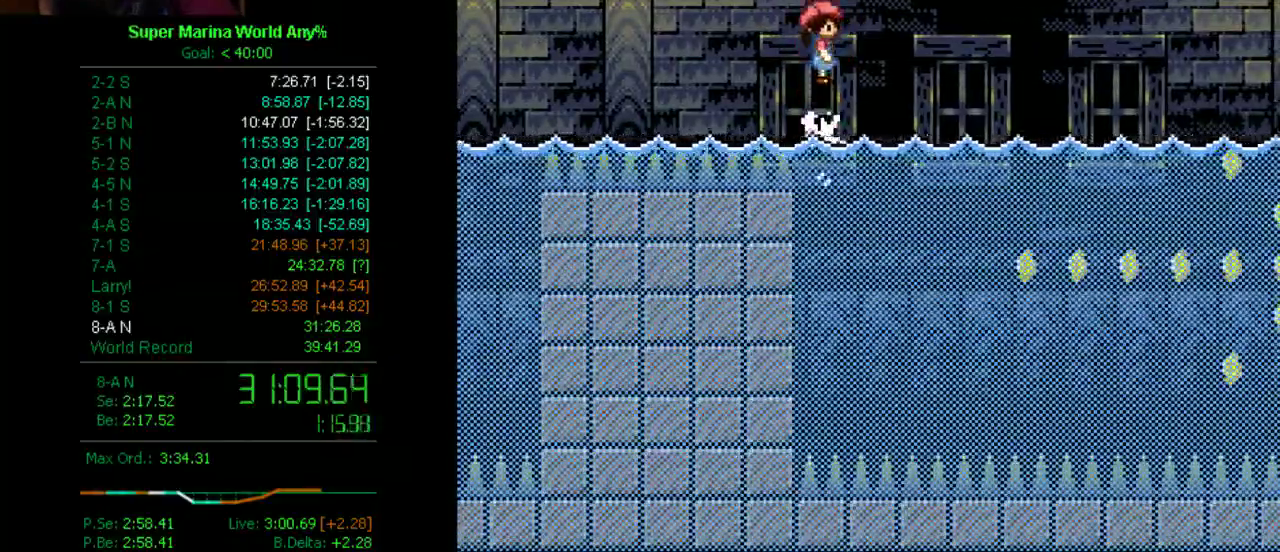
{"buttons": ["X", "DPAD_UP", "DPAD_RIGHT"], "left_stick": "center", "right_stick": "center", "events": [[501, "DPAD_UP", "down"]]}
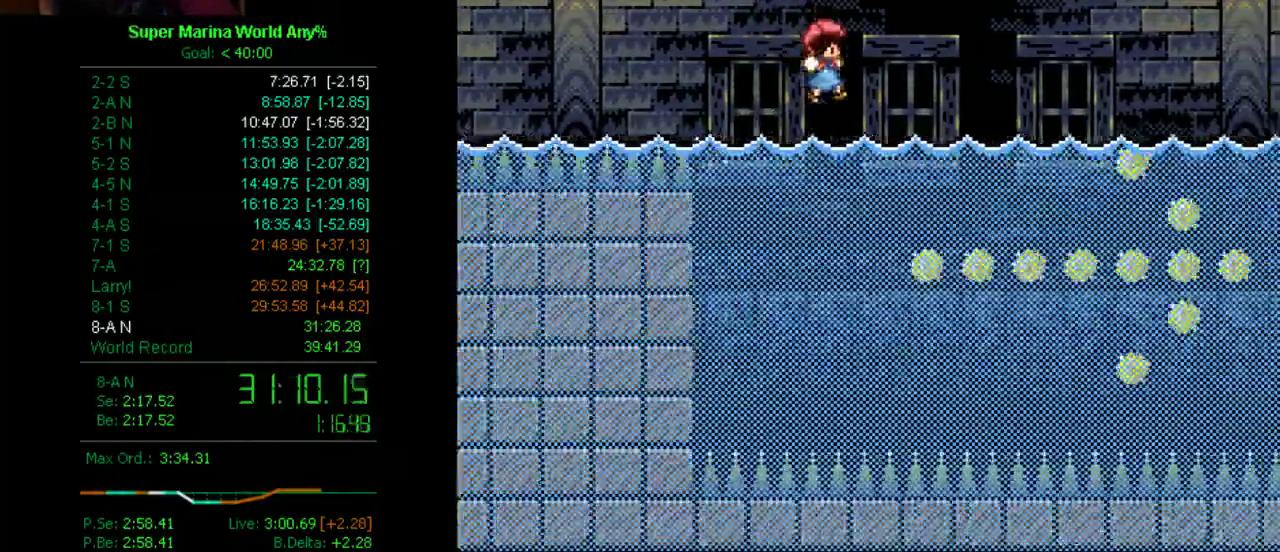
{"buttons": ["X", "DPAD_UP", "DPAD_RIGHT"], "left_stick": "center", "right_stick": "center", "events": []}
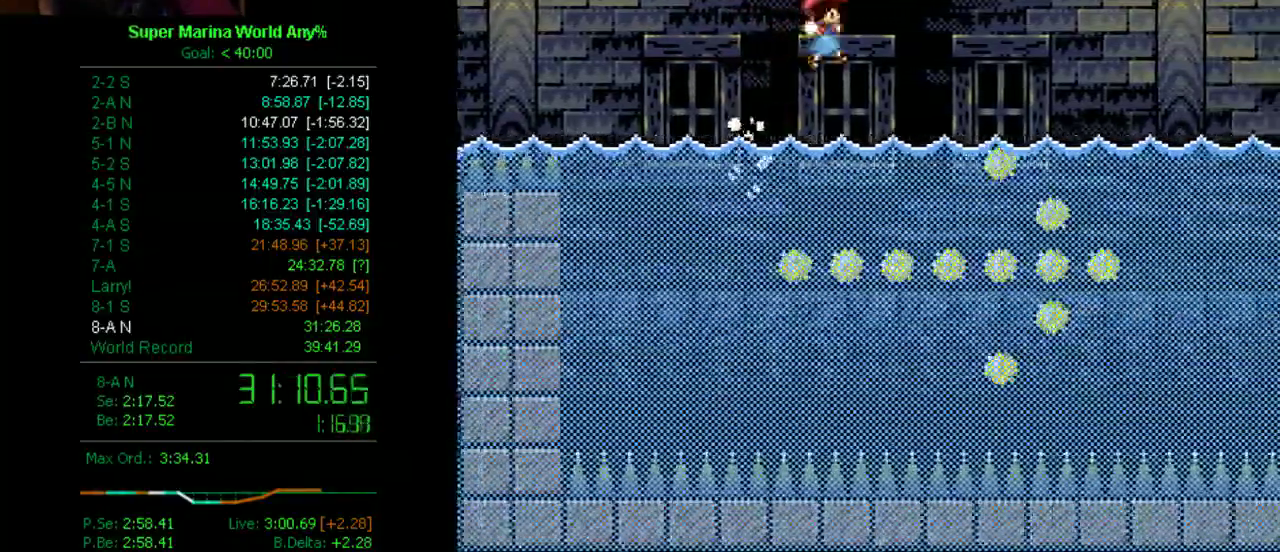
{"buttons": ["X", "DPAD_UP", "DPAD_RIGHT"], "left_stick": "center", "right_stick": "center", "events": []}
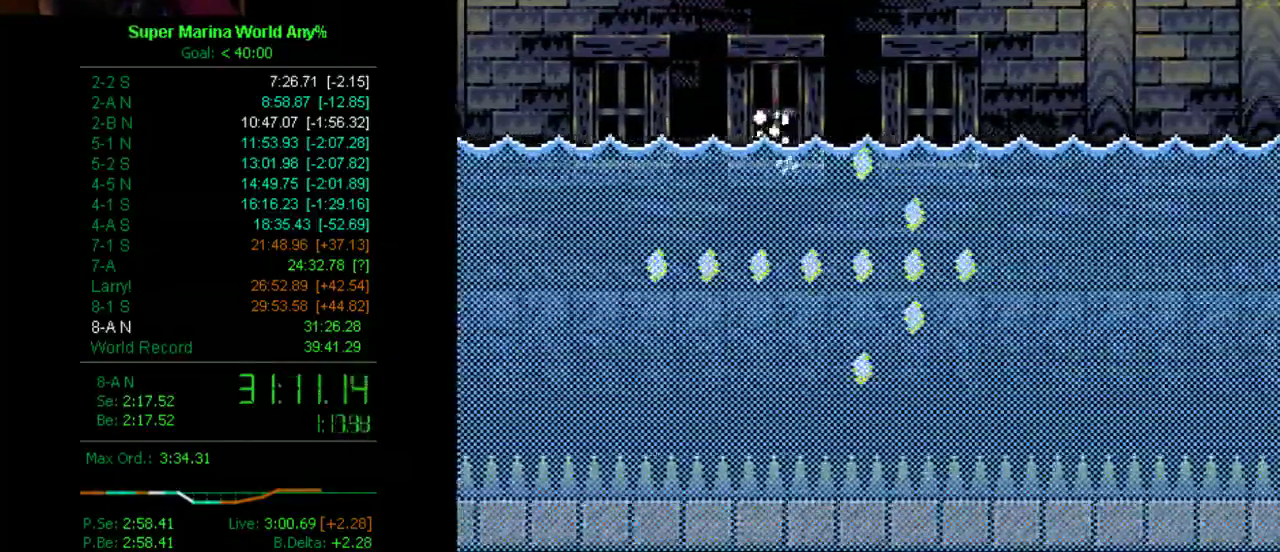
{"buttons": ["X", "DPAD_UP", "DPAD_RIGHT"], "left_stick": "center", "right_stick": "center", "events": []}
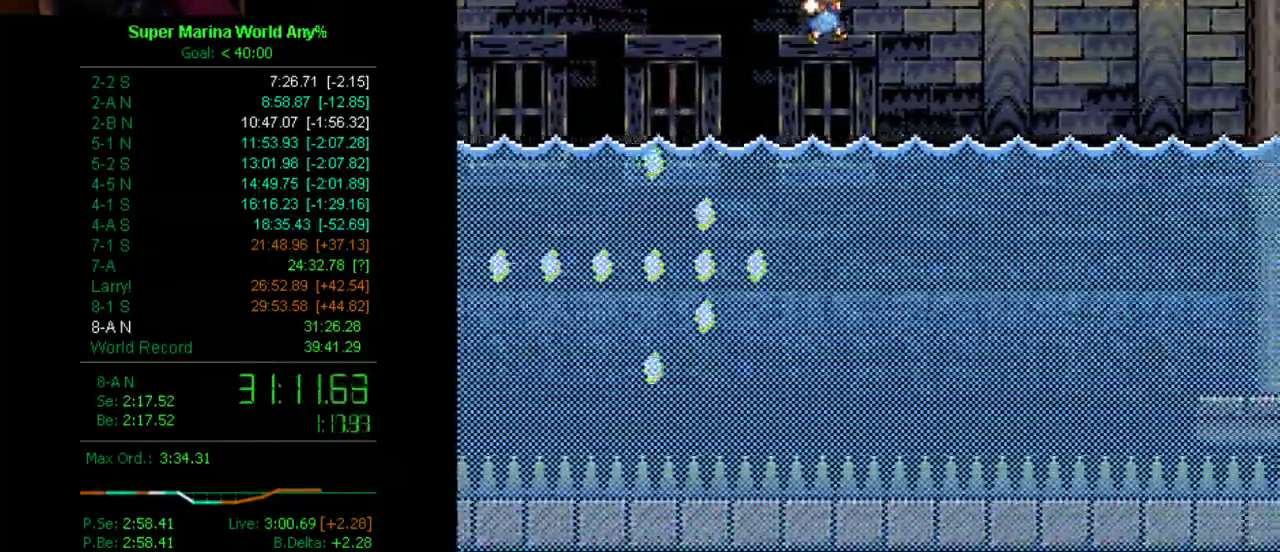
{"buttons": ["X", "DPAD_UP", "DPAD_RIGHT"], "left_stick": "center", "right_stick": "center", "events": []}
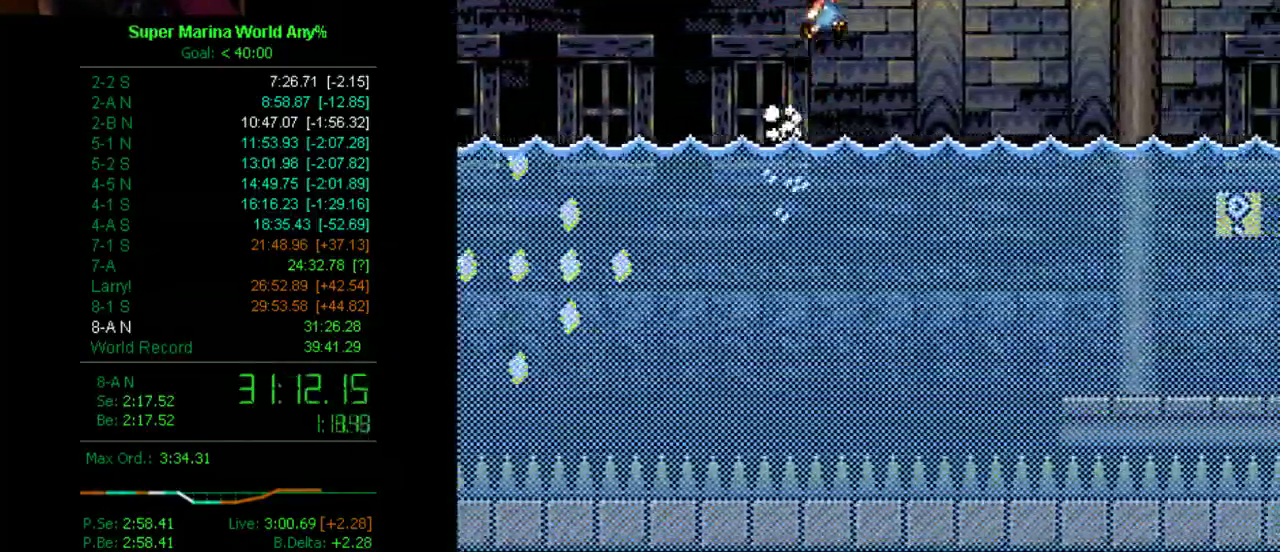
{"buttons": ["X", "DPAD_UP", "DPAD_RIGHT"], "left_stick": "center", "right_stick": "center", "events": []}
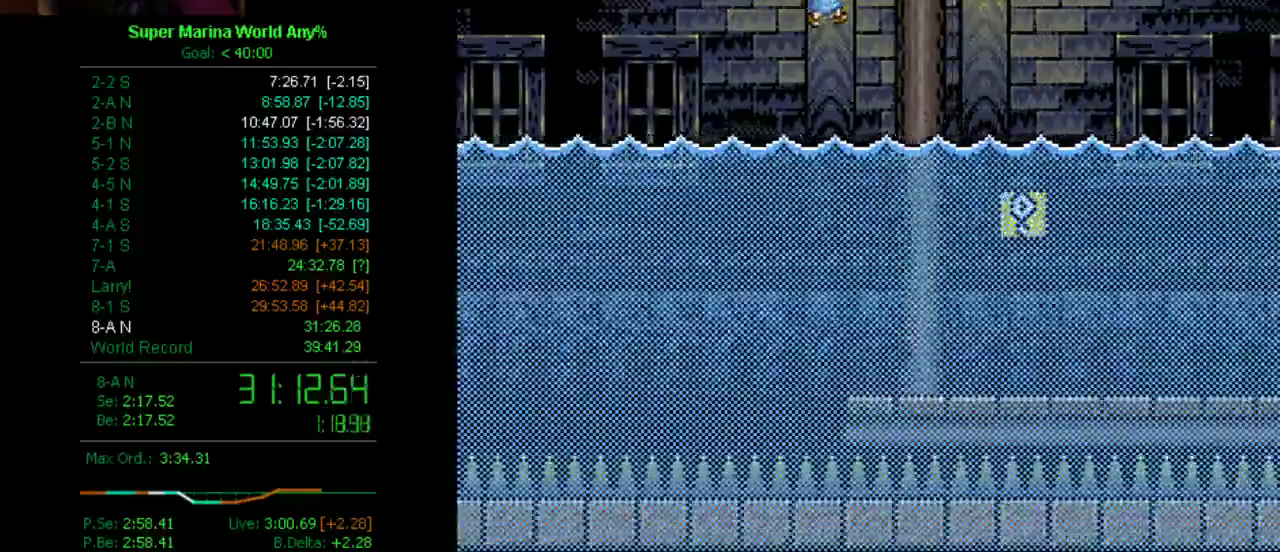
{"buttons": ["X", "DPAD_RIGHT"], "left_stick": "center", "right_stick": "center", "events": [[328, "DPAD_UP", "up"]]}
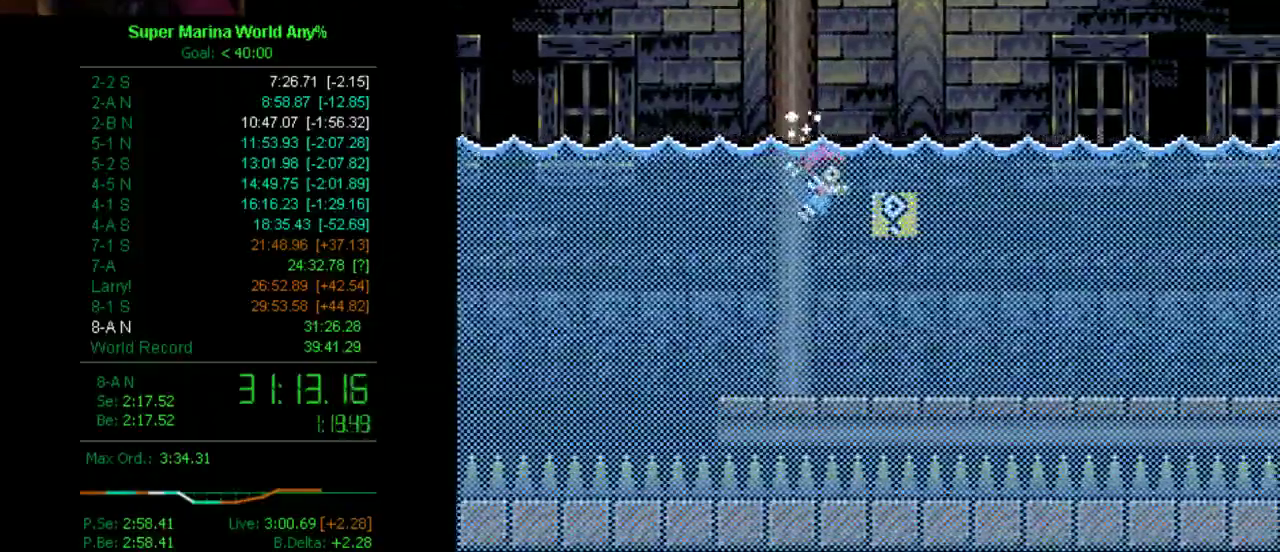
{"buttons": ["X", "DPAD_RIGHT"], "left_stick": "center", "right_stick": "center", "events": []}
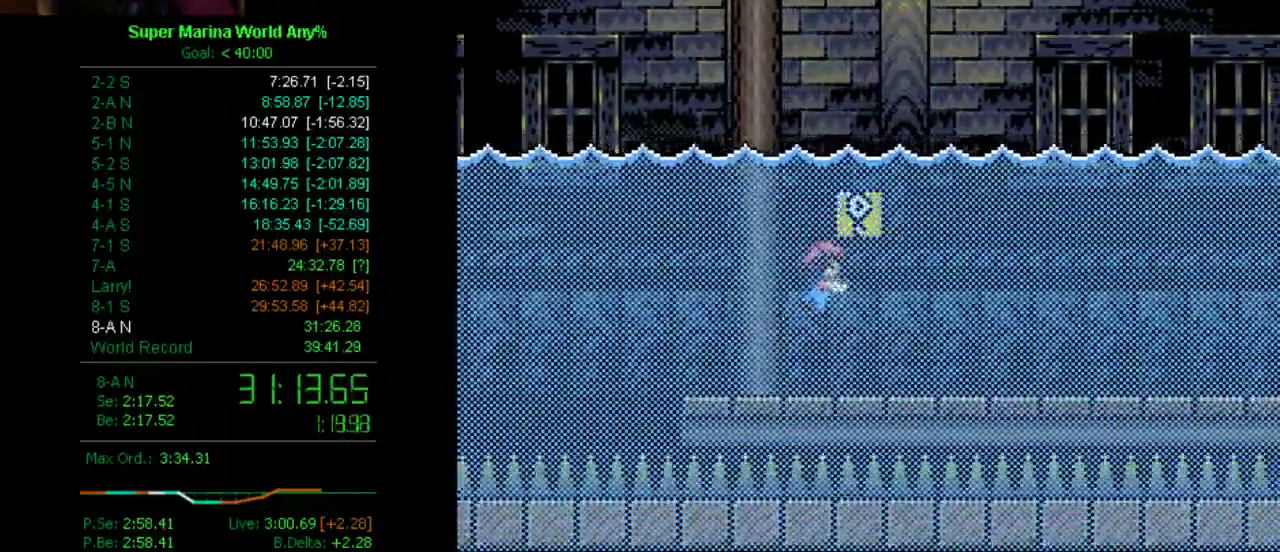
{"buttons": ["X", "DPAD_UP", "DPAD_RIGHT"], "left_stick": "center", "right_stick": "center", "events": [[259, "DPAD_UP", "down"]]}
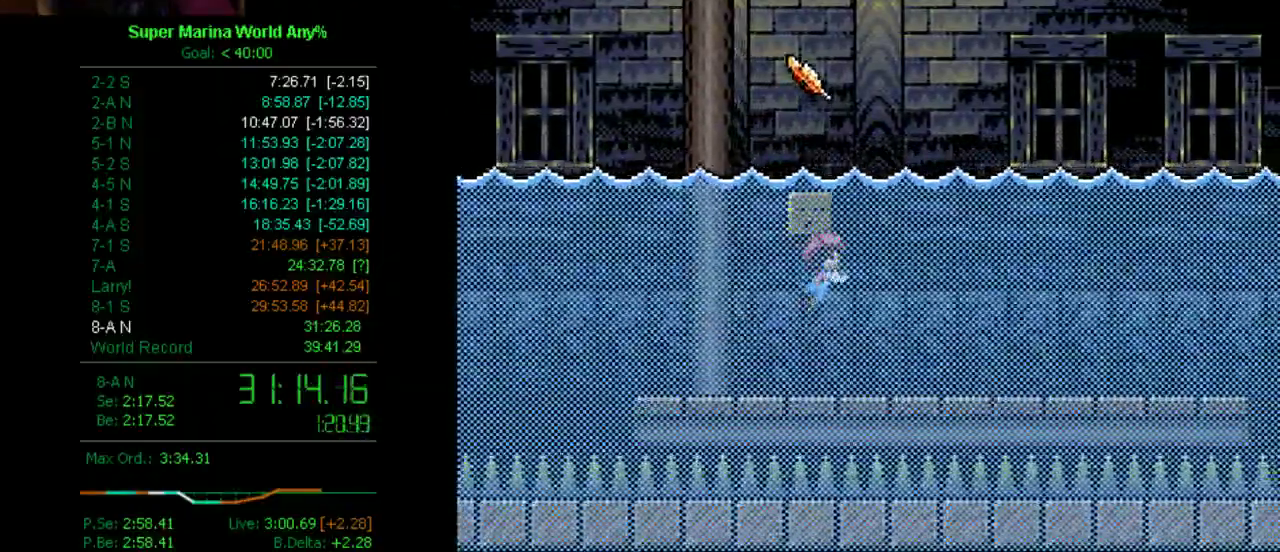
{"buttons": ["X", "DPAD_UP"], "left_stick": "center", "right_stick": "center", "events": [[311, "DPAD_LEFT", "down"], [311, "DPAD_RIGHT", "up"], [414, "DPAD_LEFT", "up"], [414, "DPAD_RIGHT", "down"], [483, "DPAD_RIGHT", "up"]]}
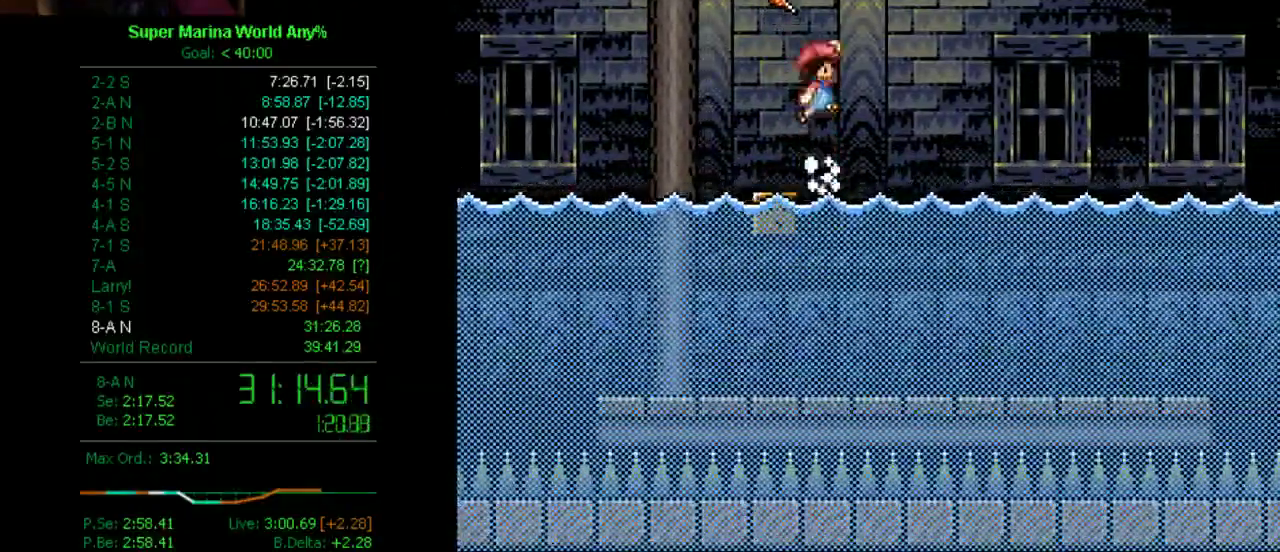
{"buttons": ["X", "DPAD_RIGHT"], "left_stick": "center", "right_stick": "center", "events": [[69, "DPAD_UP", "up"], [241, "DPAD_RIGHT", "down"]]}
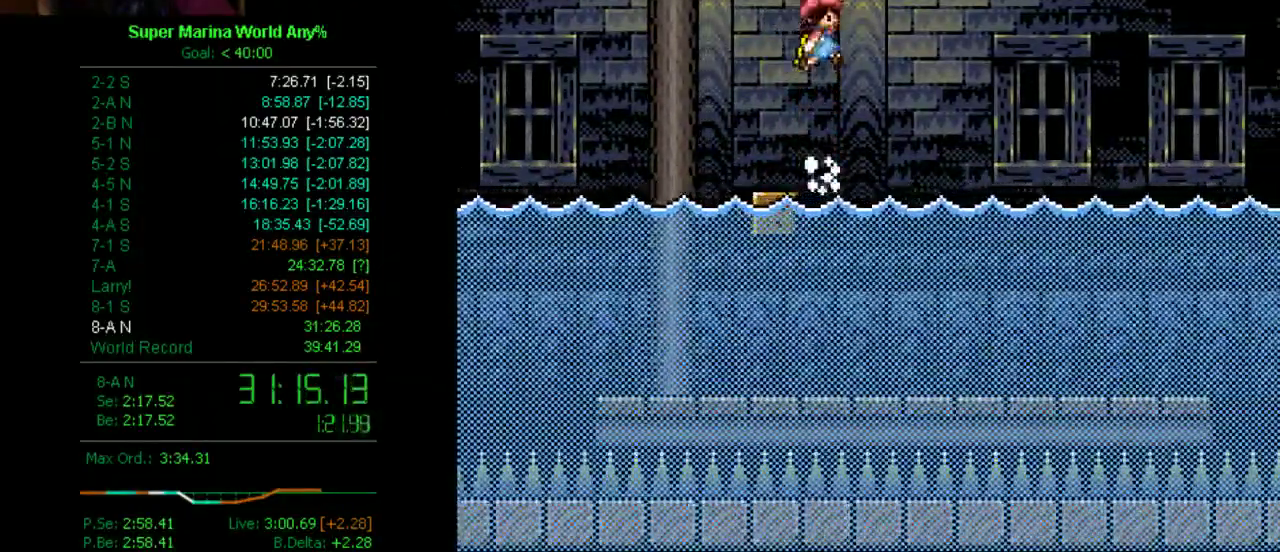
{"buttons": ["X", "DPAD_UP", "DPAD_RIGHT"], "left_stick": "center", "right_stick": "center", "events": [[483, "DPAD_UP", "down"]]}
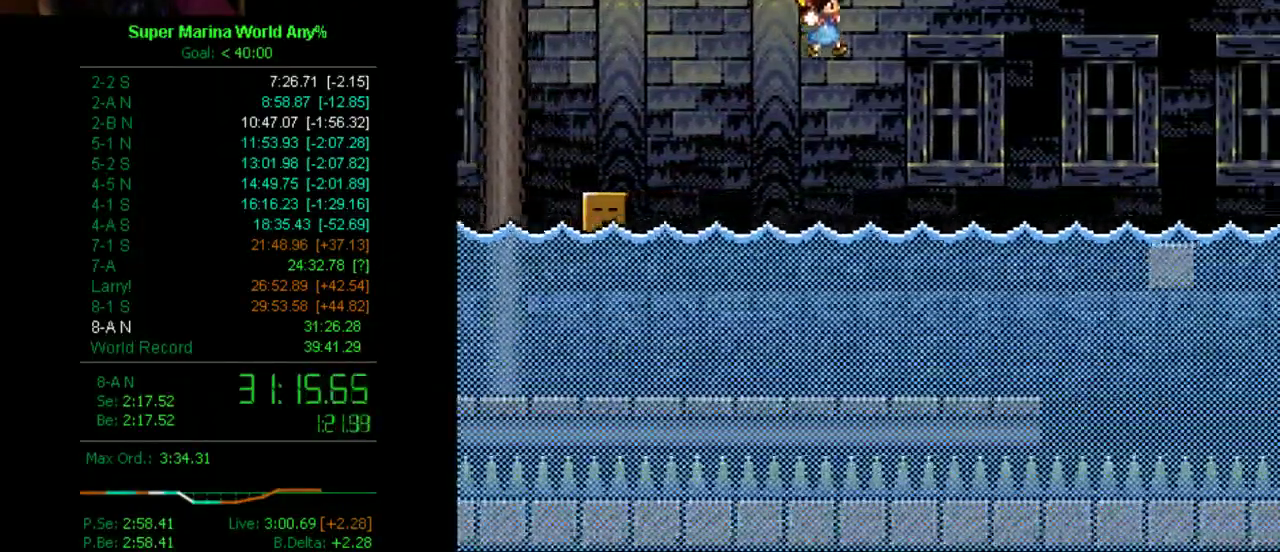
{"buttons": ["X", "DPAD_UP", "DPAD_RIGHT"], "left_stick": "center", "right_stick": "center", "events": []}
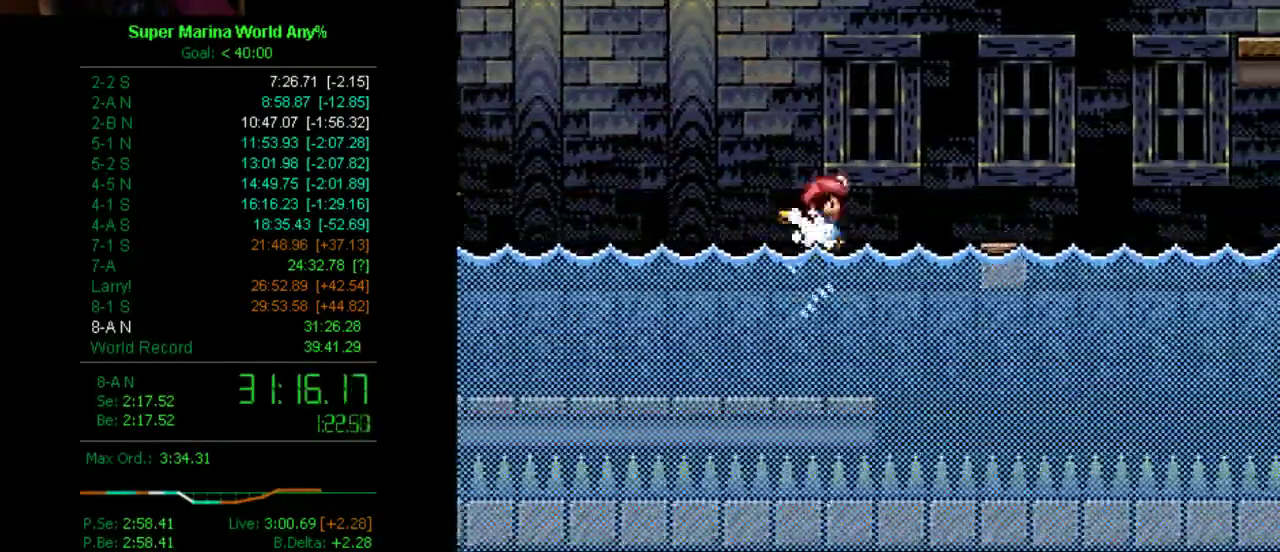
{"buttons": ["X"], "left_stick": "center", "right_stick": "center", "events": [[311, "DPAD_UP", "up"], [346, "DPAD_RIGHT", "up"], [415, "DPAD_LEFT", "down"], [484, "DPAD_LEFT", "up"]]}
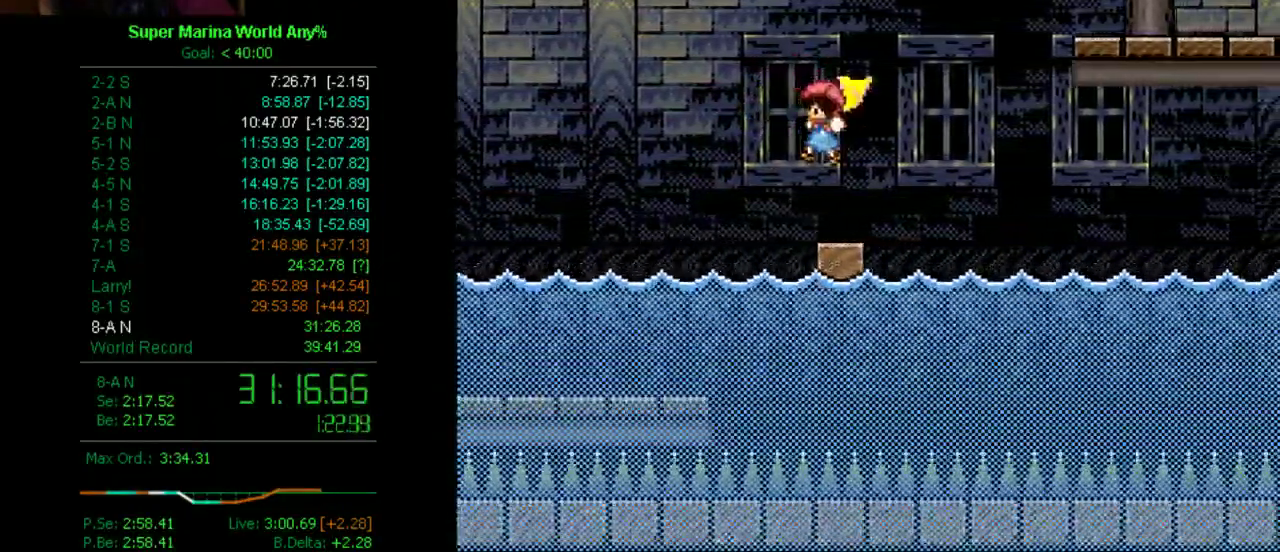
{"buttons": ["X", "DPAD_RIGHT"], "left_stick": "center", "right_stick": "center", "events": [[35, "DPAD_RIGHT", "down"]]}
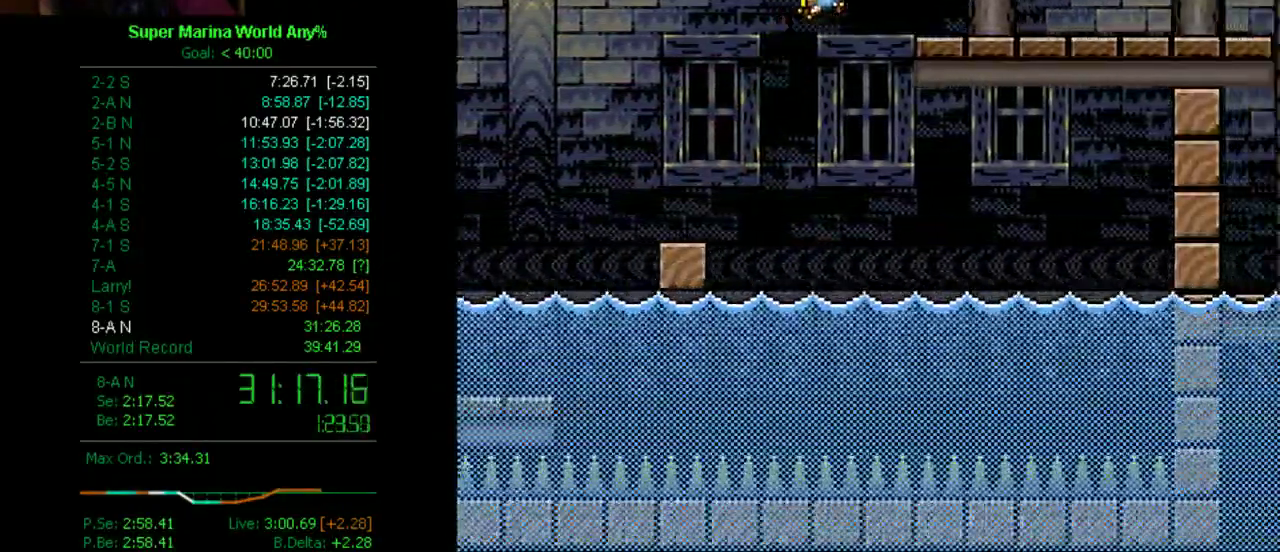
{"buttons": ["X", "DPAD_RIGHT"], "left_stick": "center", "right_stick": "center", "events": []}
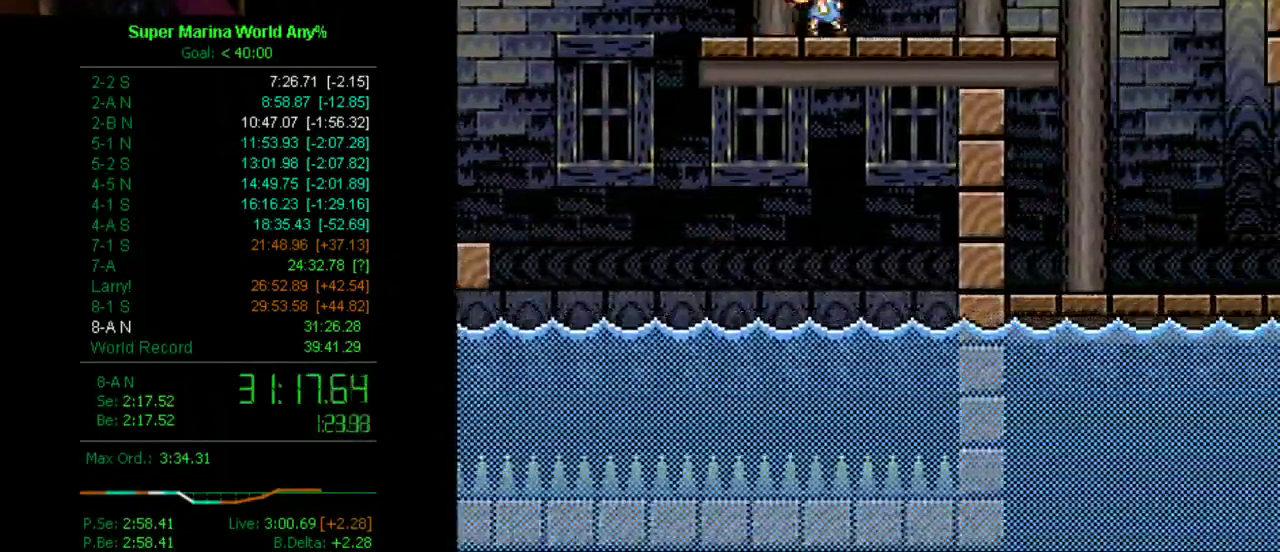
{"buttons": ["X", "DPAD_RIGHT"], "left_stick": "center", "right_stick": "center", "events": []}
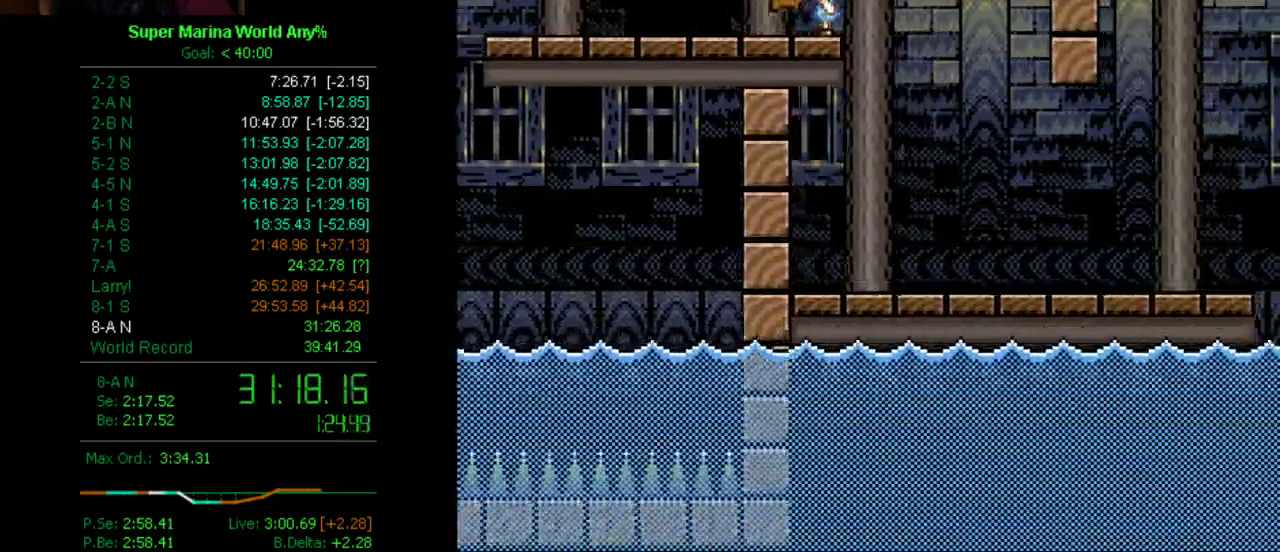
{"buttons": ["X", "DPAD_RIGHT"], "left_stick": "center", "right_stick": "center", "events": []}
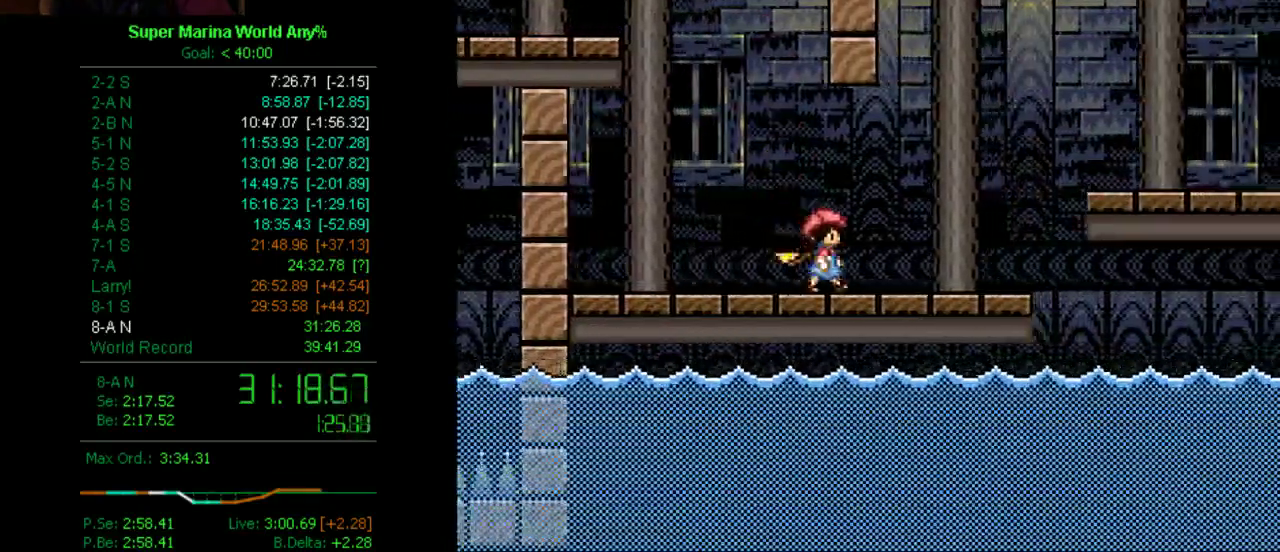
{"buttons": ["X"], "left_stick": "center", "right_stick": "center", "events": [[346, "B", "down"], [397, "B", "up"], [467, "DPAD_RIGHT", "up"]]}
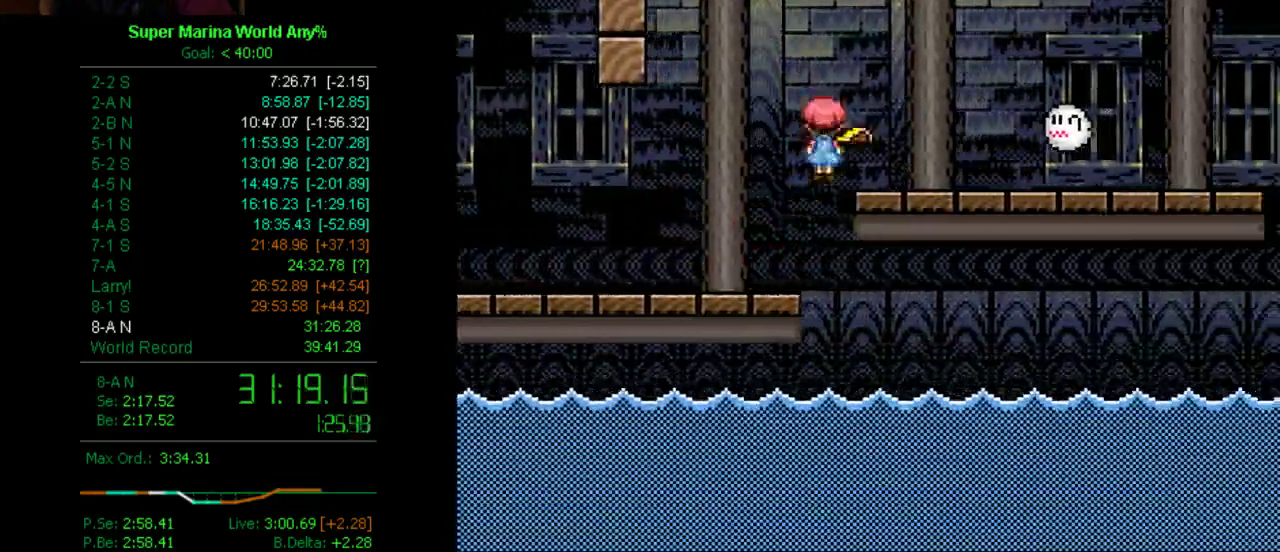
{"buttons": ["B", "X", "DPAD_RIGHT"], "left_stick": "center", "right_stick": "center", "events": [[52, "DPAD_LEFT", "down"], [173, "DPAD_LEFT", "up"], [224, "DPAD_RIGHT", "down"], [432, "B", "down"]]}
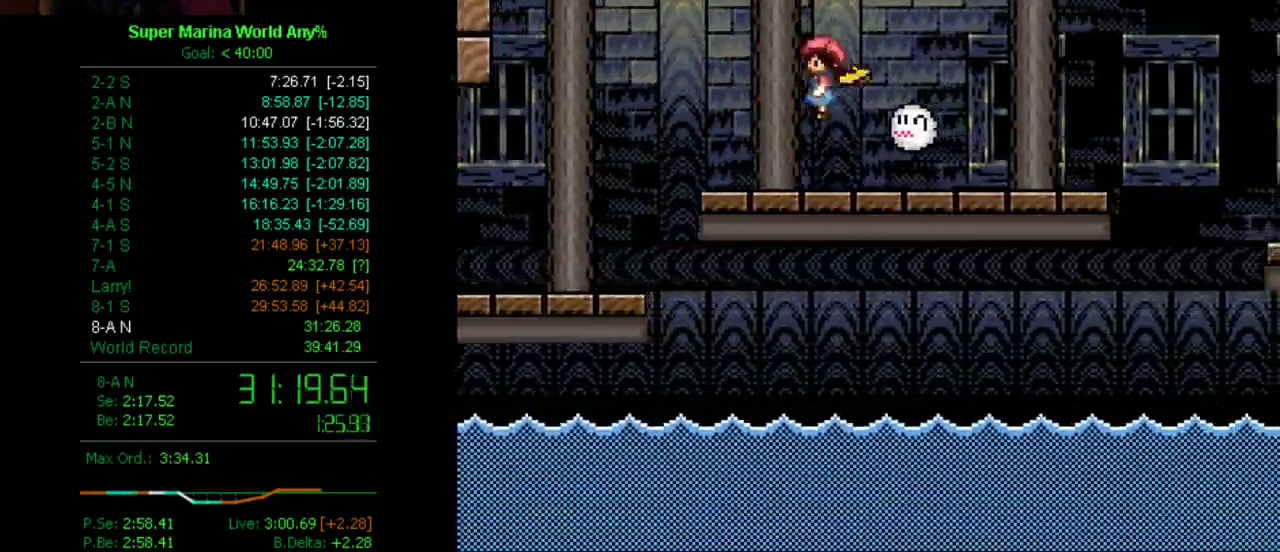
{"buttons": ["X", "DPAD_RIGHT"], "left_stick": "center", "right_stick": "center", "events": [[52, "B", "up"]]}
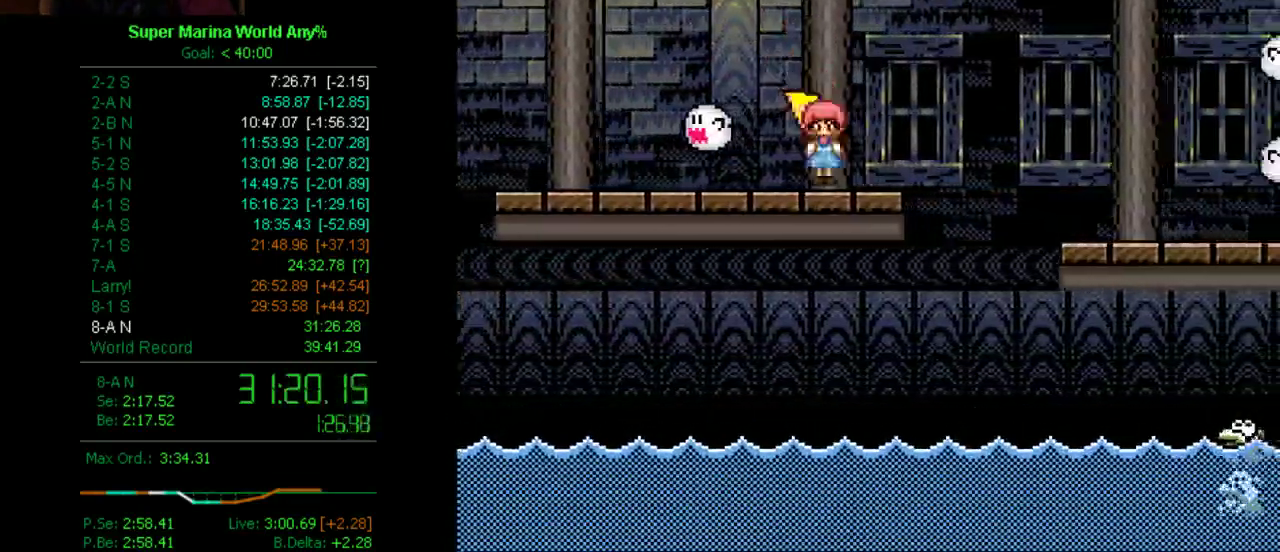
{"buttons": ["X", "DPAD_RIGHT"], "left_stick": "center", "right_stick": "center", "events": []}
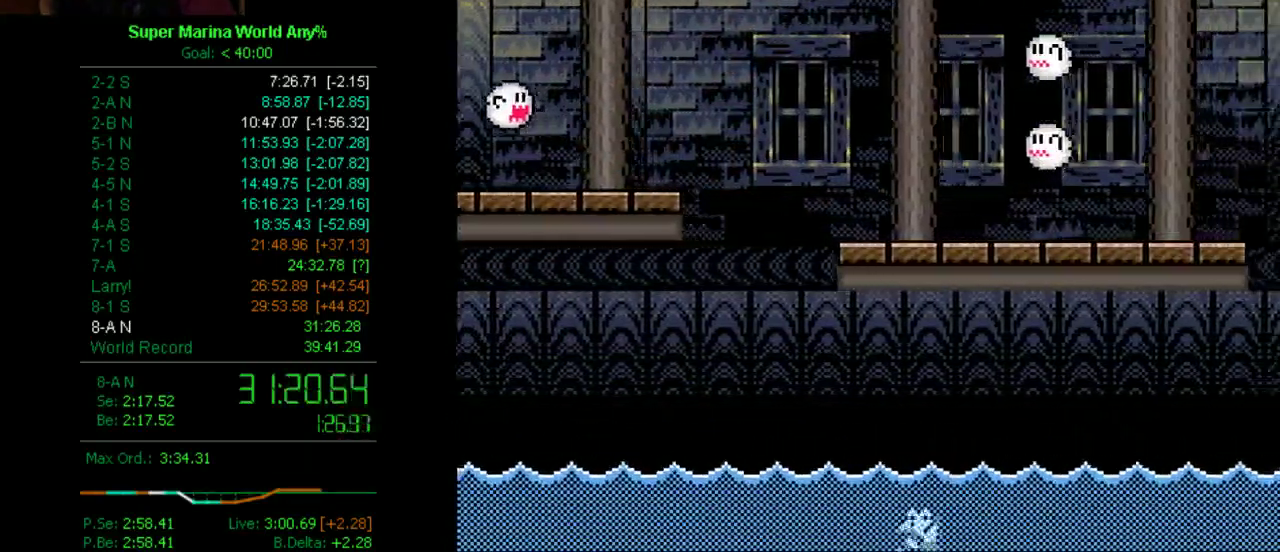
{"buttons": ["X", "DPAD_RIGHT"], "left_stick": "center", "right_stick": "center", "events": []}
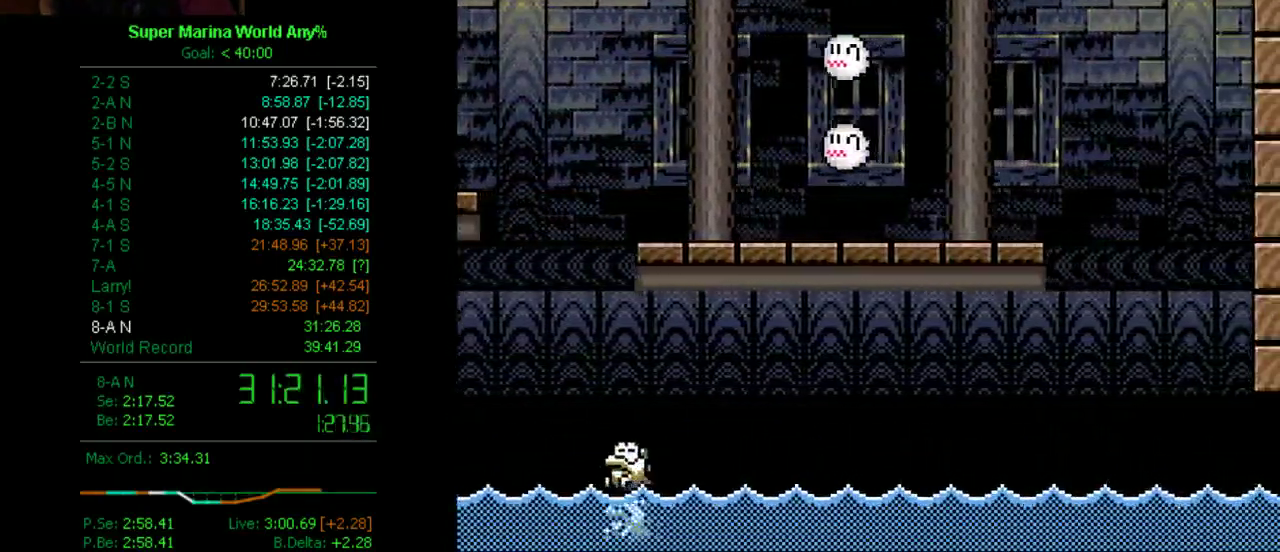
{"buttons": ["X", "DPAD_RIGHT"], "left_stick": "center", "right_stick": "center", "events": []}
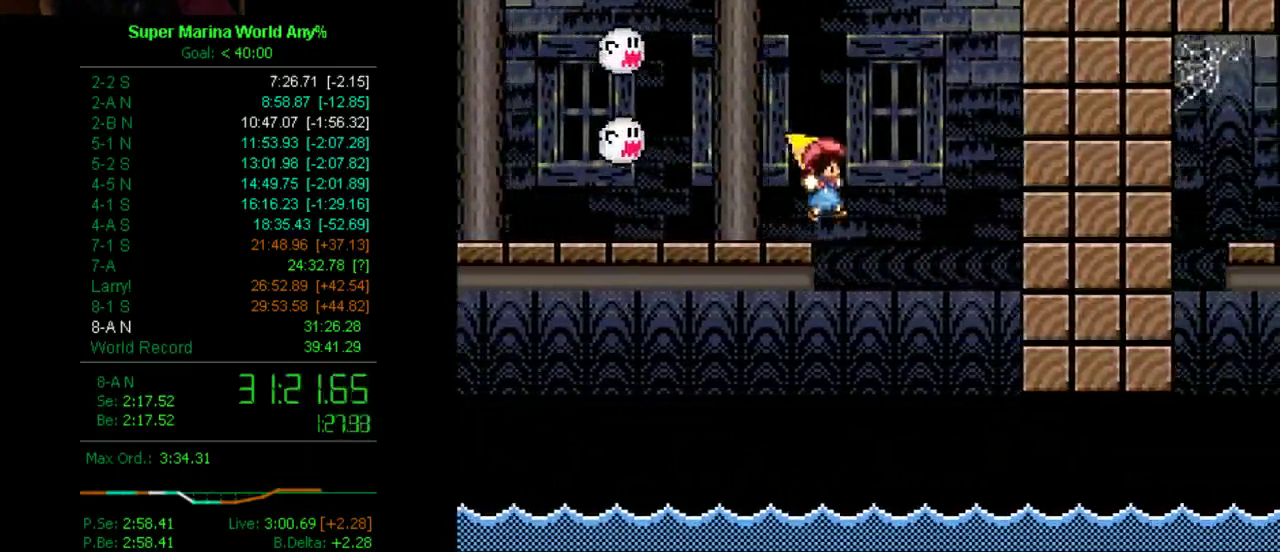
{"buttons": ["X", "DPAD_RIGHT"], "left_stick": "center", "right_stick": "center", "events": []}
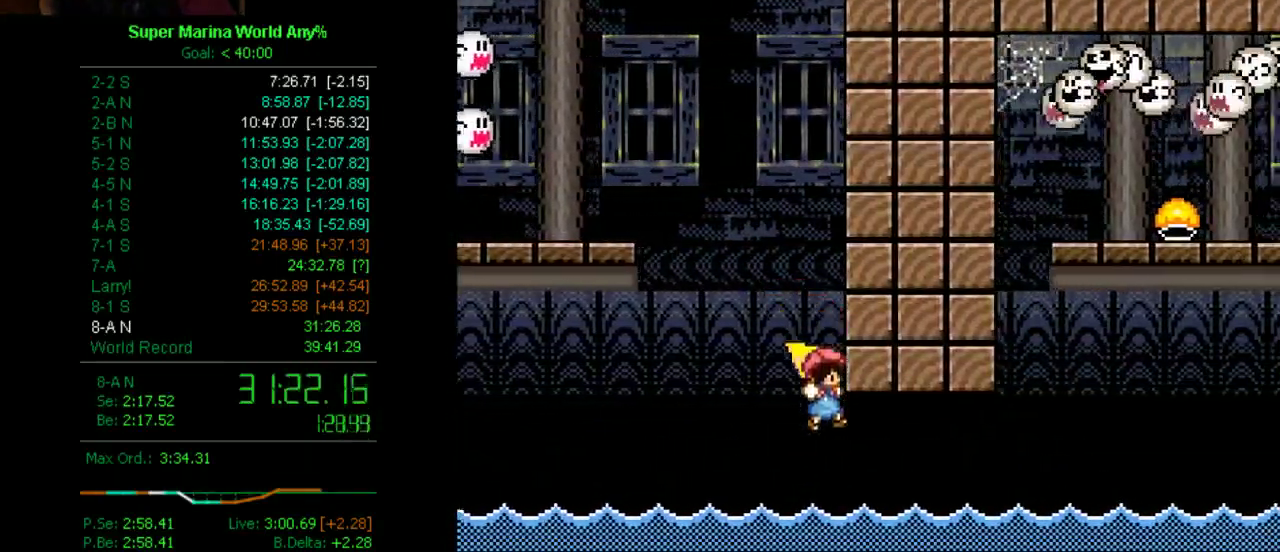
{"buttons": ["X", "DPAD_RIGHT"], "left_stick": "center", "right_stick": "center", "events": []}
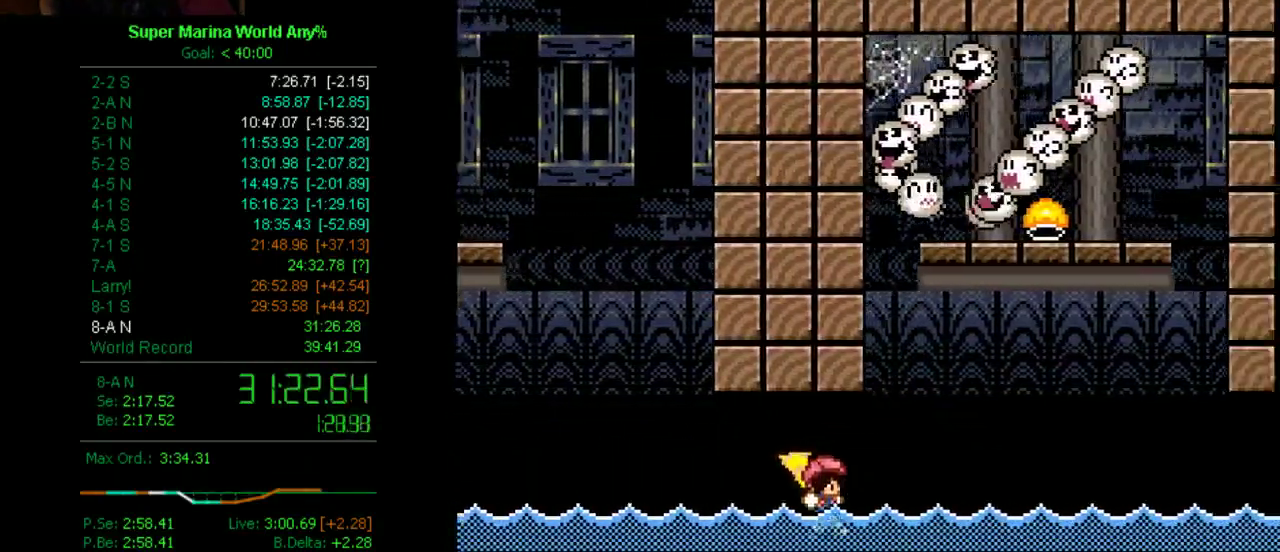
{"buttons": ["X", "DPAD_UP", "DPAD_RIGHT"], "left_stick": "center", "right_stick": "center", "events": [[70, "DPAD_UP", "down"]]}